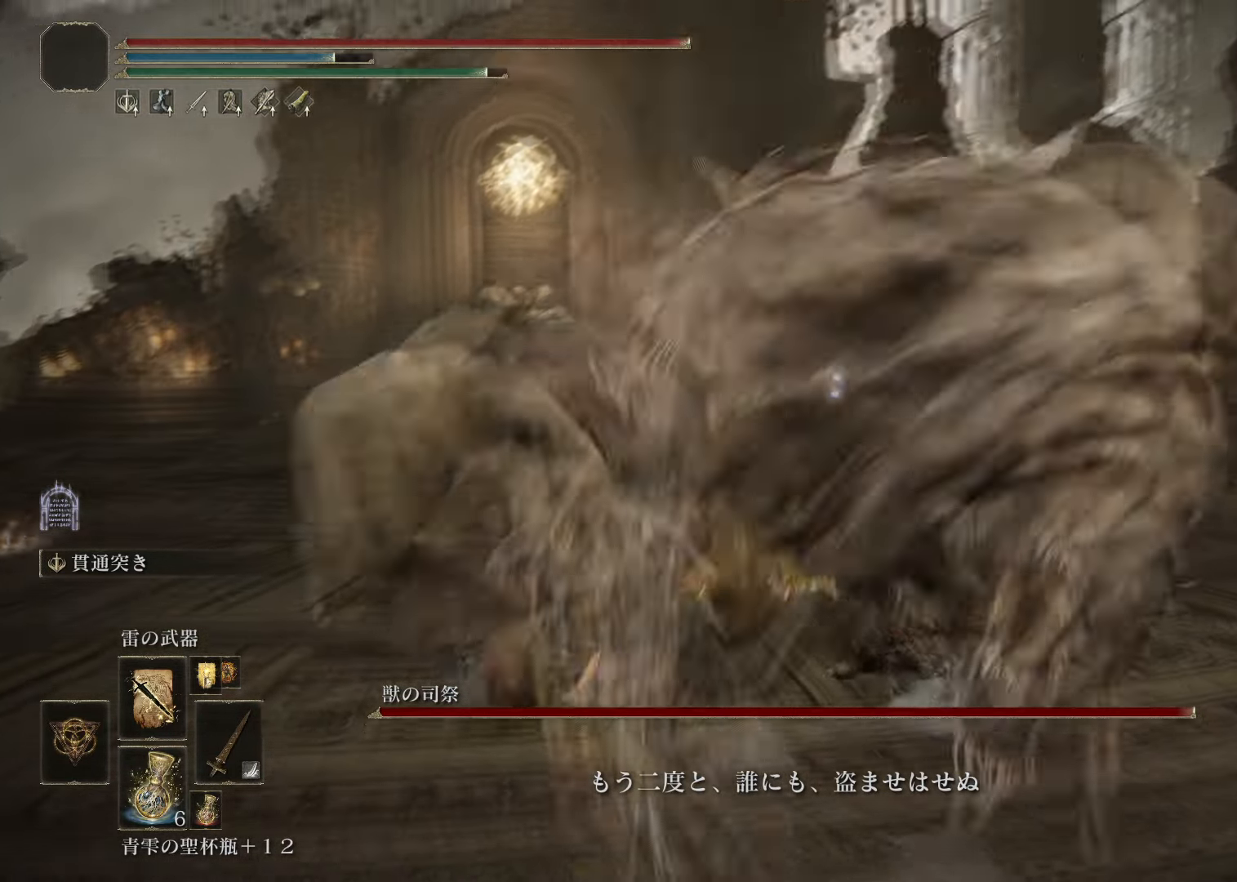
Gameplay with a controller (PlayStation layout); each line is a JSON object with the inputs held at the frame after it. "events" lists button and stick changes between this image and that frame as [ms after this image, input, new state], when the widget could be followed in between.
{"buttons": ["CROSS", "R1"], "left_stick": "up-left", "right_stick": "center", "events": []}
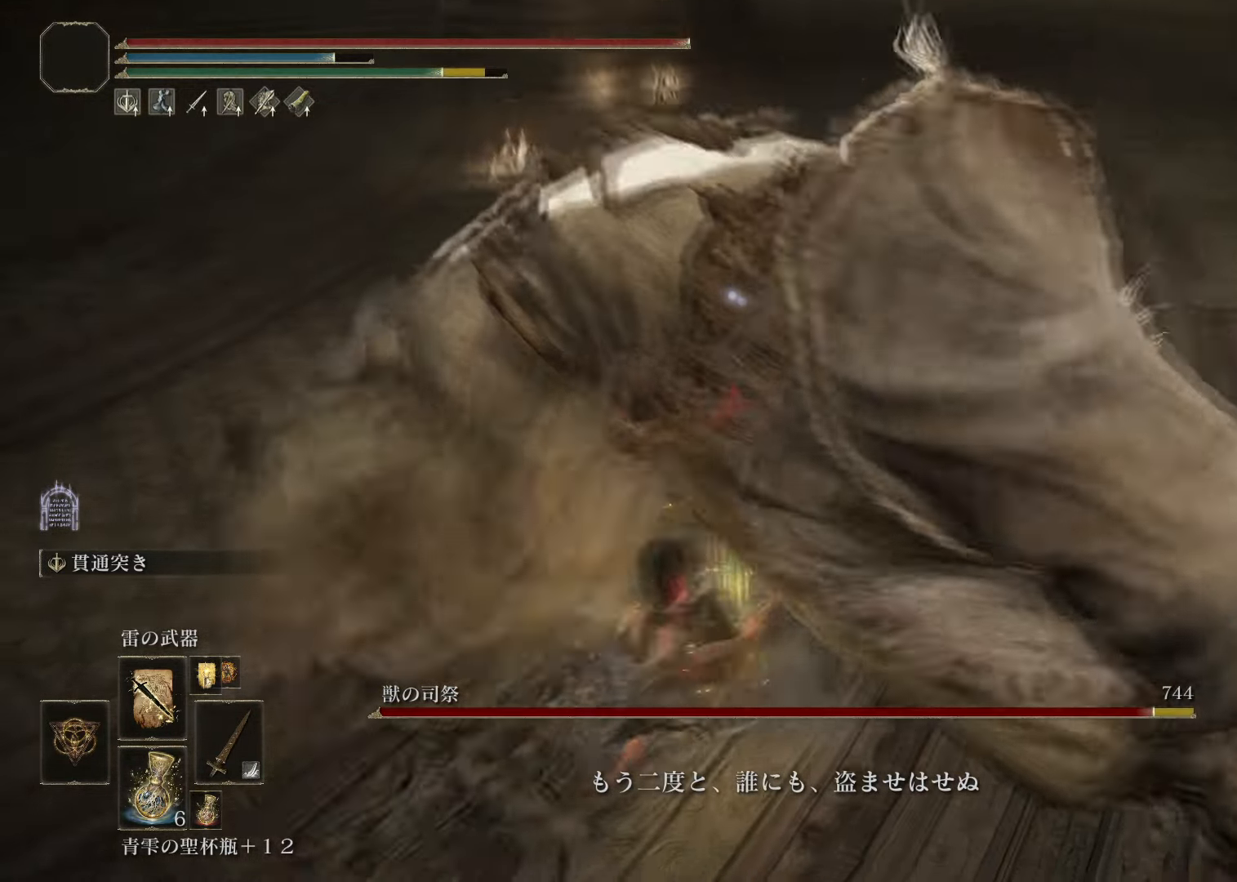
{"buttons": [], "left_stick": "down-right", "right_stick": "center", "events": [[17, "R1", "up"], [50, "CROSS", "up"], [50, "left_stick", "center"], [234, "left_stick", "down-right"]]}
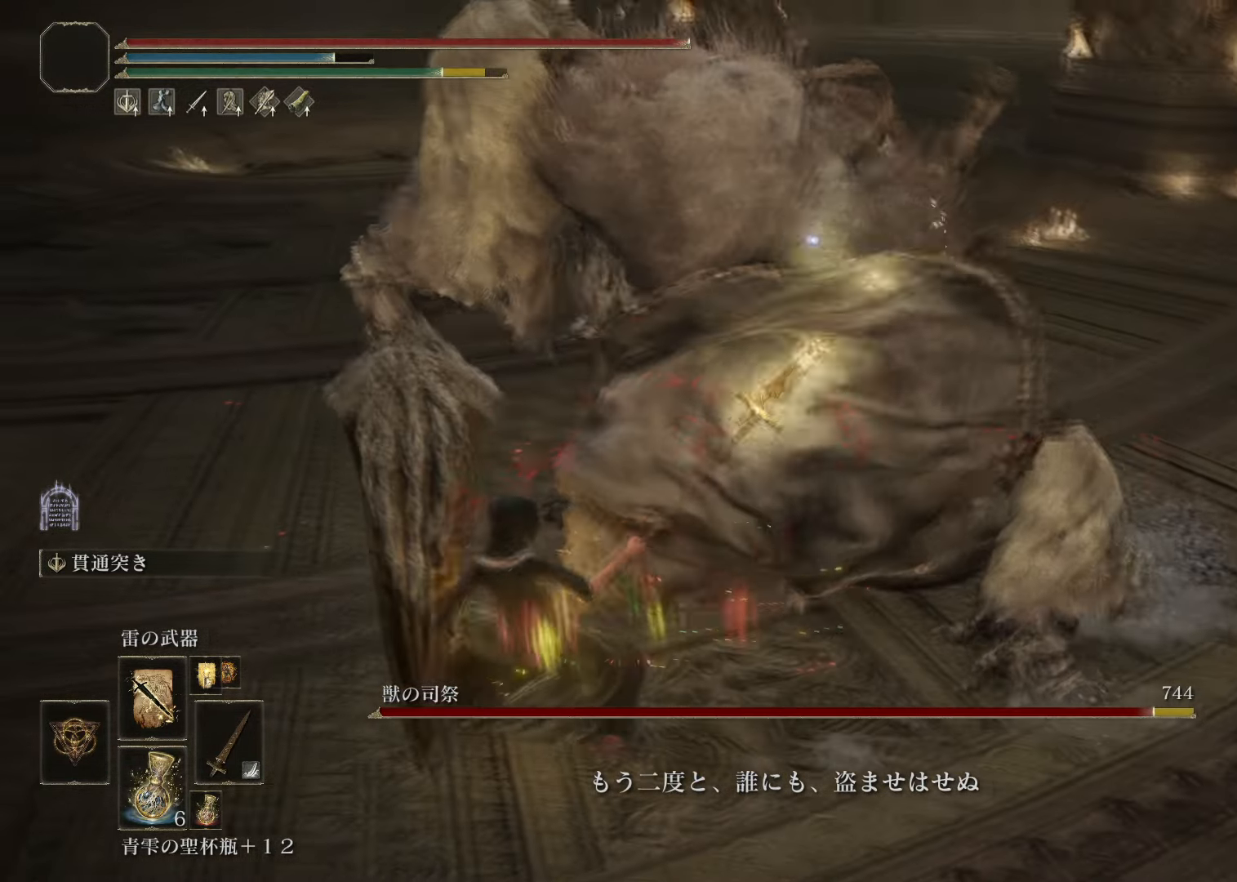
{"buttons": [], "left_stick": "down-right", "right_stick": "center", "events": [[100, "CROSS", "down"], [283, "CROSS", "up"]]}
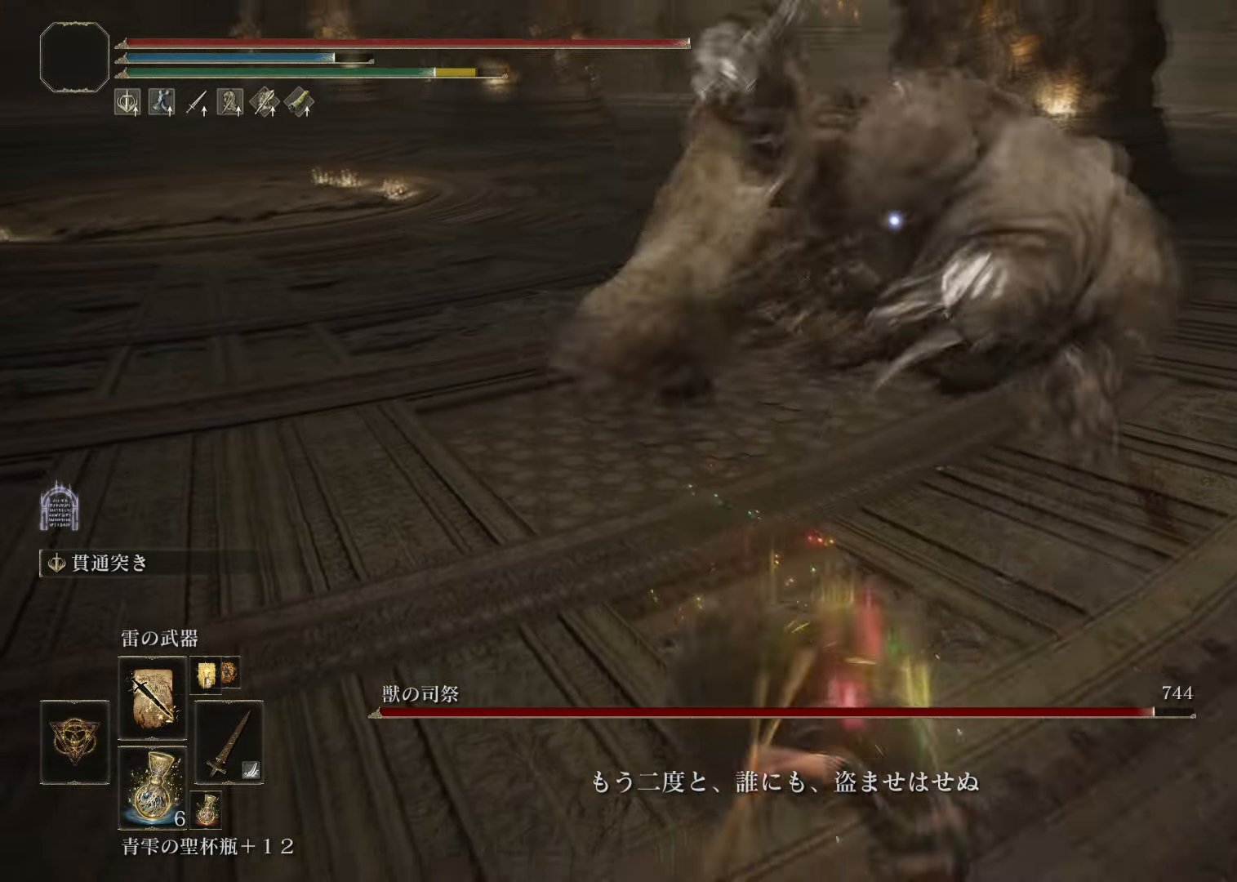
{"buttons": [], "left_stick": "up-right", "right_stick": "center", "events": [[167, "left_stick", "up-right"]]}
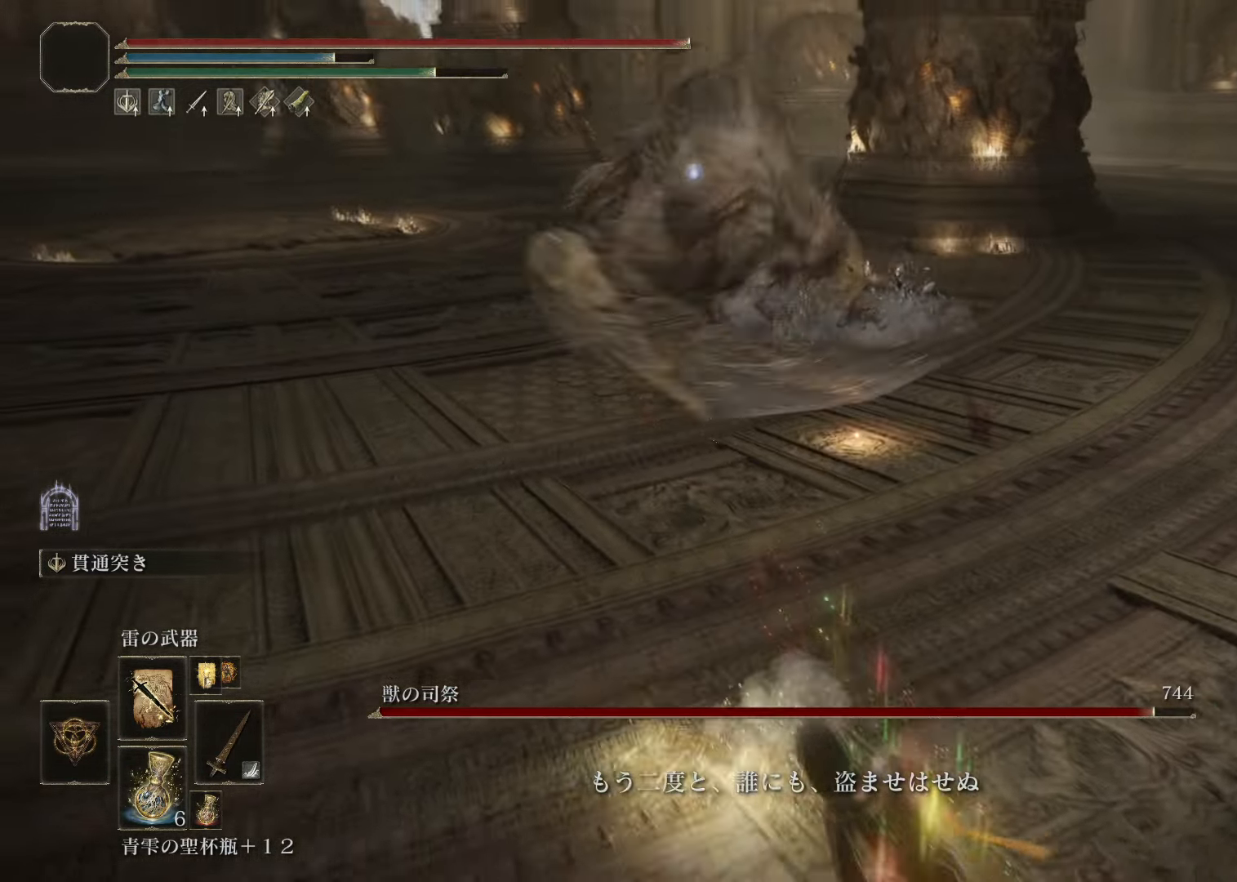
{"buttons": ["CROSS"], "left_stick": "up", "right_stick": "center", "events": [[100, "left_stick", "up"], [266, "CROSS", "down"]]}
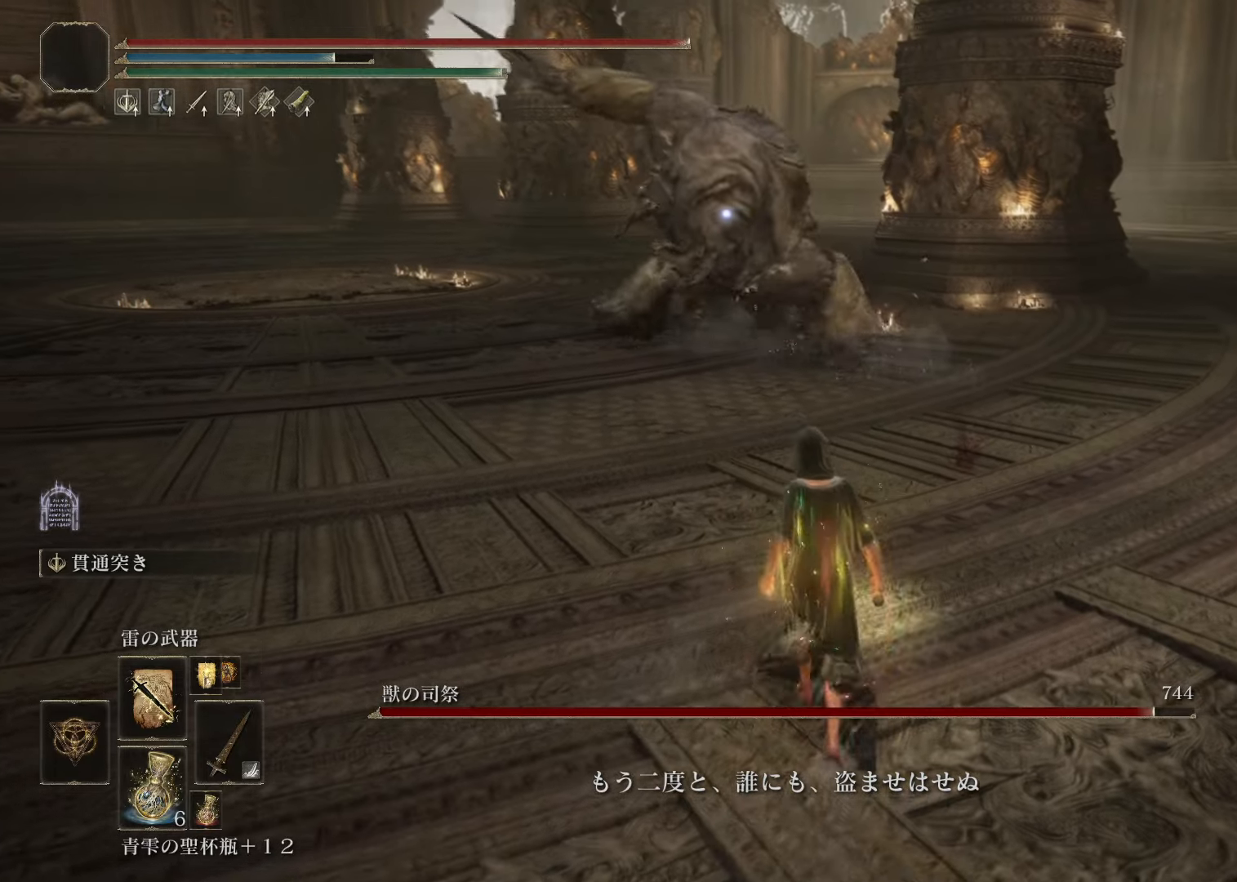
{"buttons": ["CROSS"], "left_stick": "up", "right_stick": "center", "events": []}
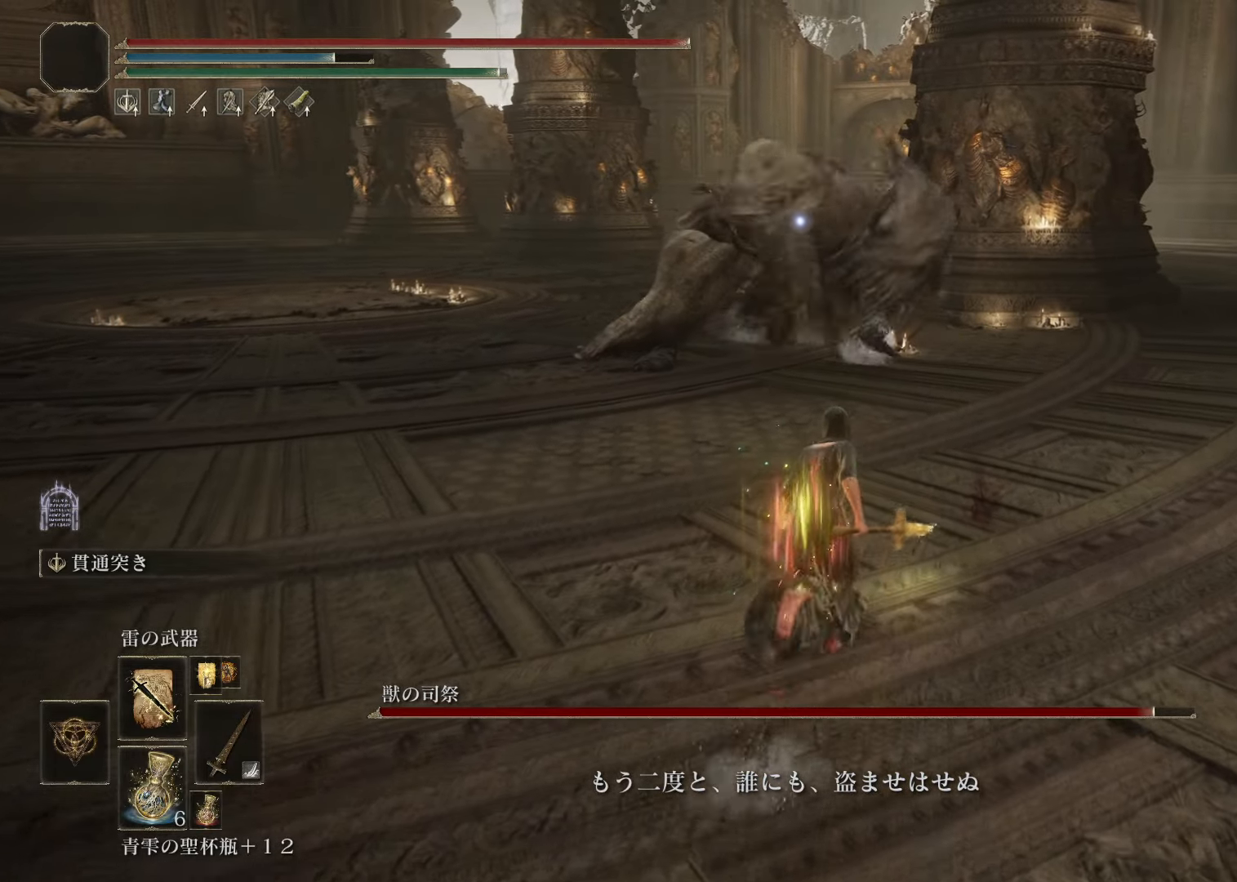
{"buttons": ["CROSS"], "left_stick": "up", "right_stick": "center", "events": []}
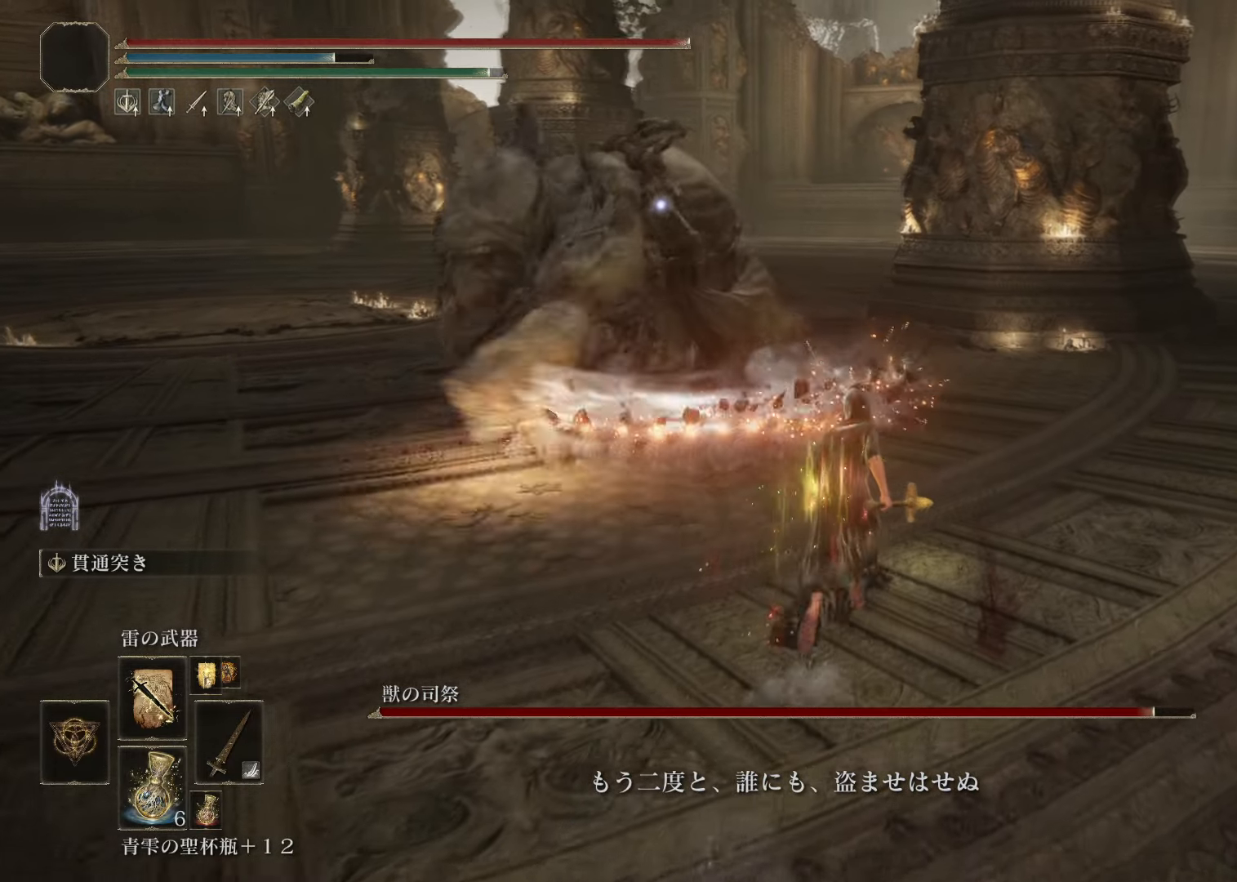
{"buttons": ["CROSS"], "left_stick": "up", "right_stick": "center", "events": []}
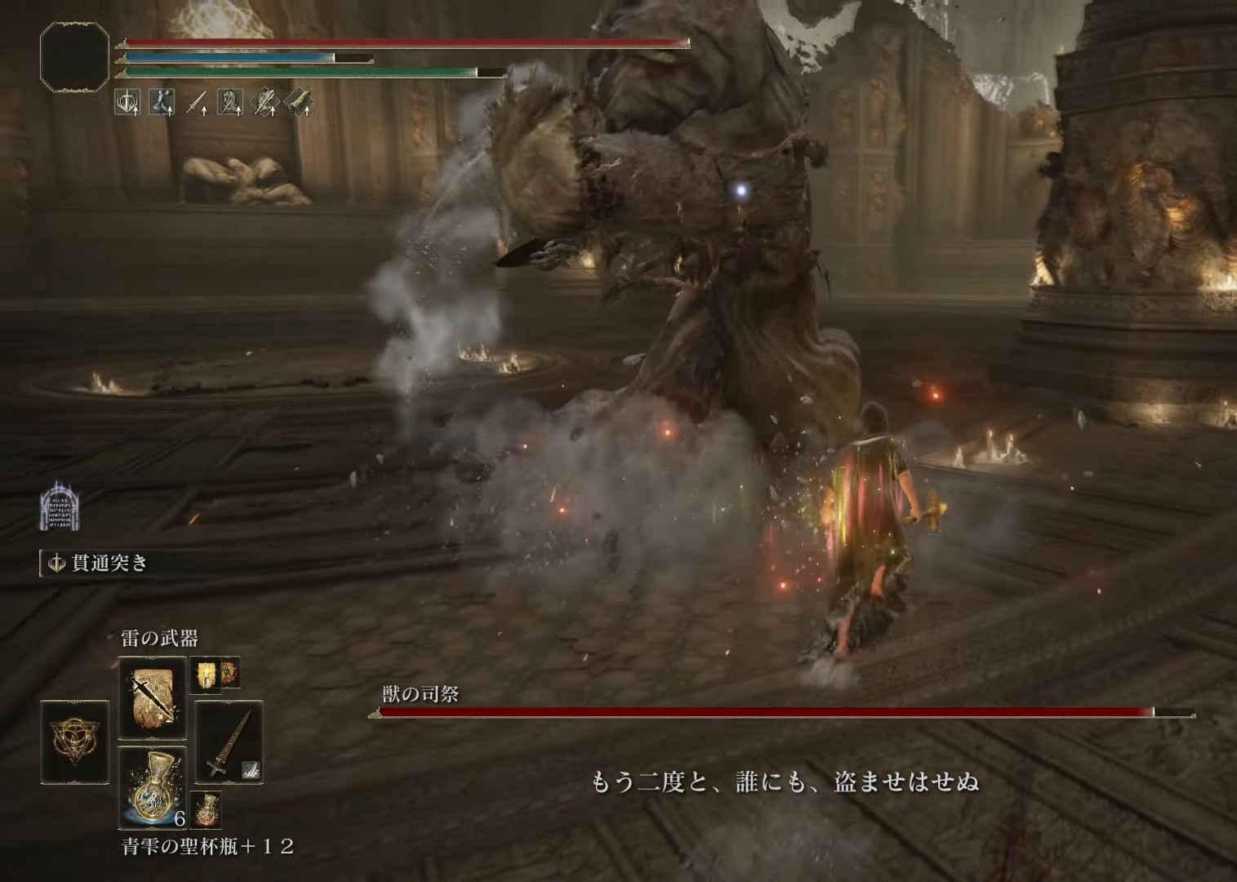
{"buttons": ["CROSS", "L2"], "left_stick": "up-right", "right_stick": "center", "events": [[66, "left_stick", "up-right"], [383, "L2", "down"]]}
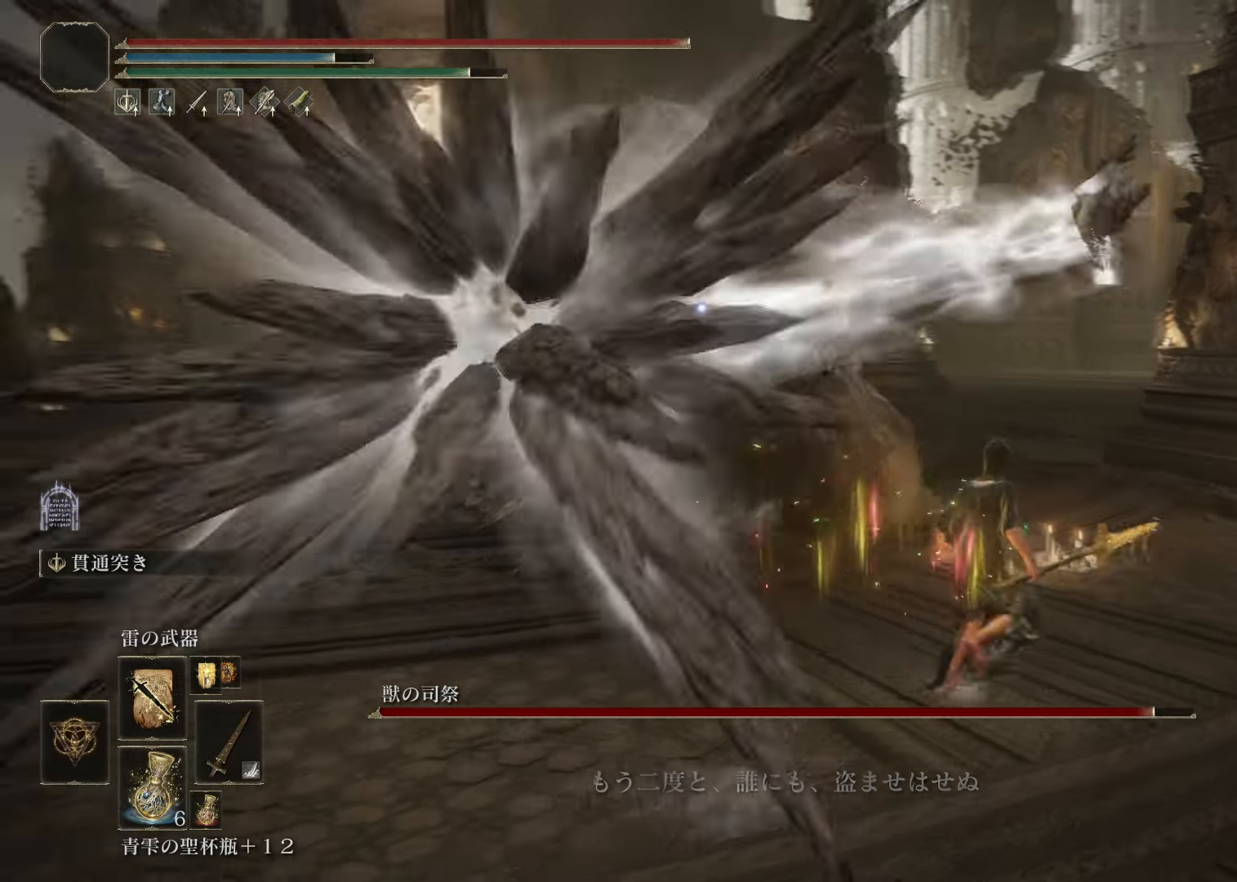
{"buttons": ["CROSS", "L2"], "left_stick": "up", "right_stick": "center", "events": [[67, "left_stick", "up"]]}
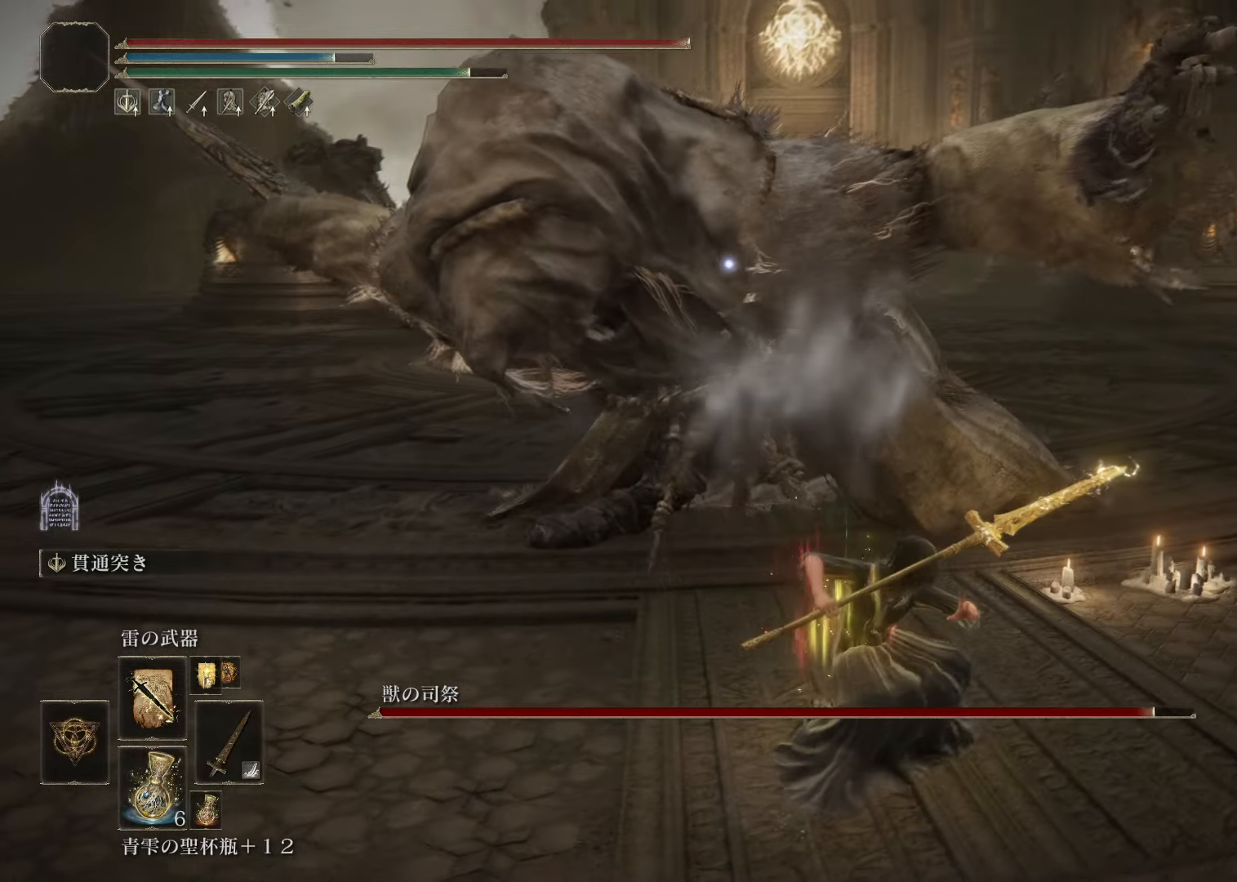
{"buttons": [], "left_stick": "center", "right_stick": "center", "events": [[450, "CROSS", "up"], [483, "L2", "up"], [483, "left_stick", "center"]]}
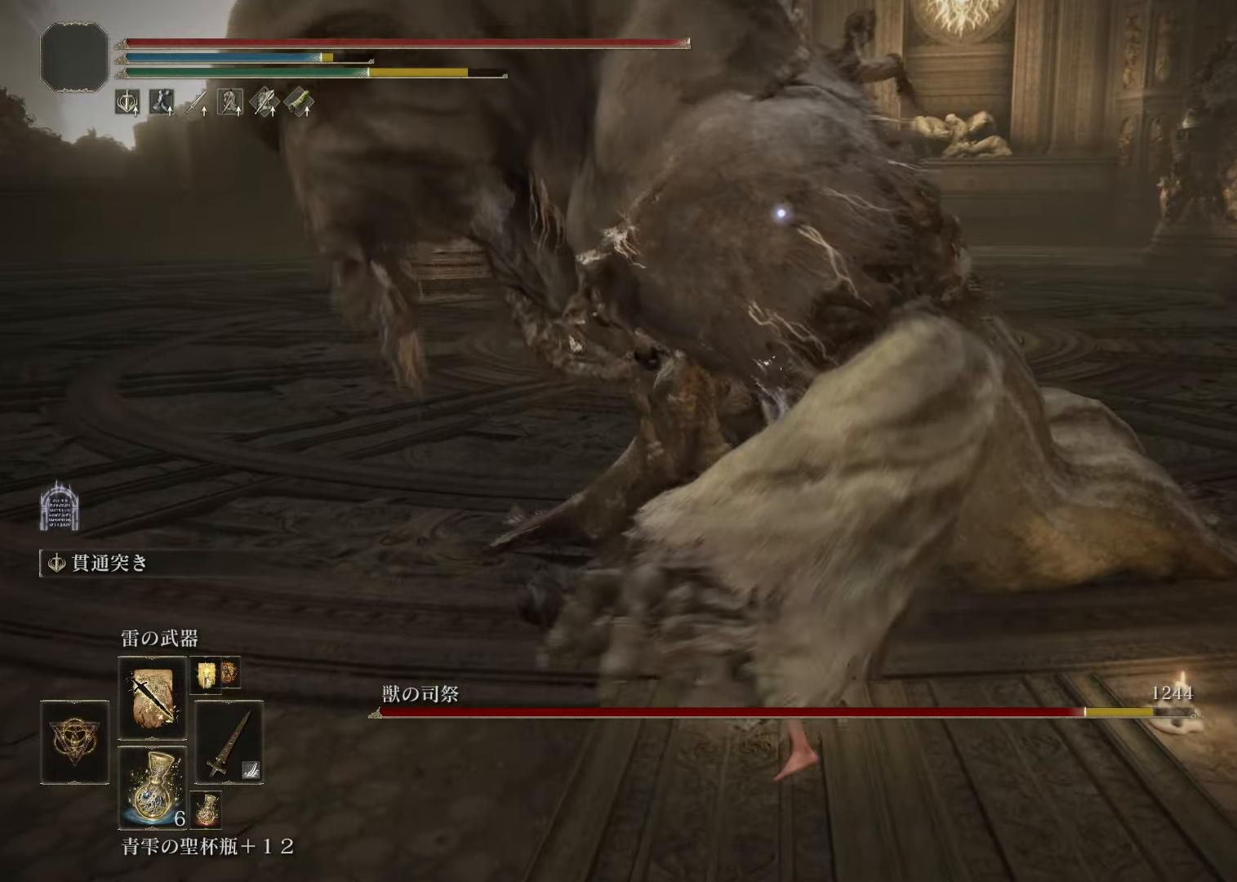
{"buttons": [], "left_stick": "center", "right_stick": "center", "events": []}
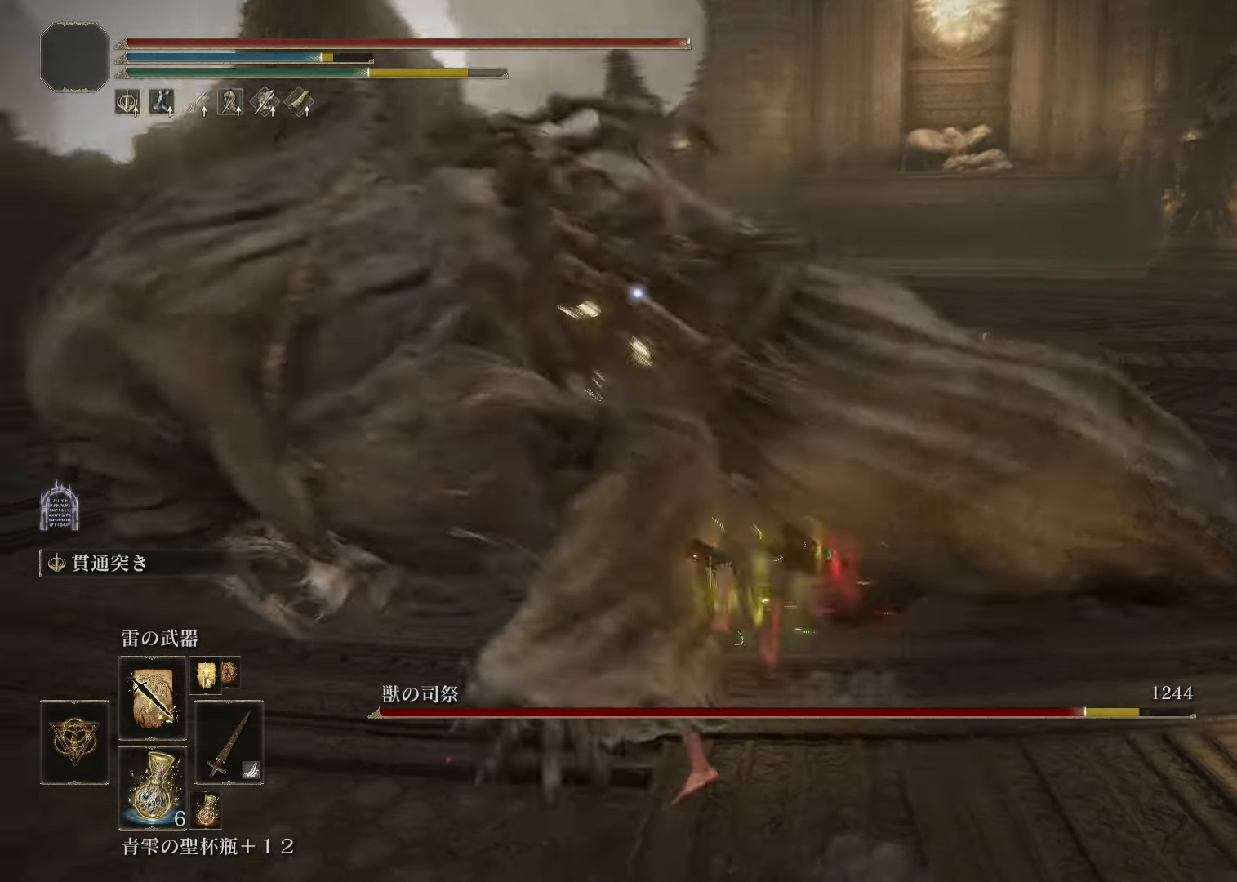
{"buttons": [], "left_stick": "up", "right_stick": "center", "events": [[183, "left_stick", "up"]]}
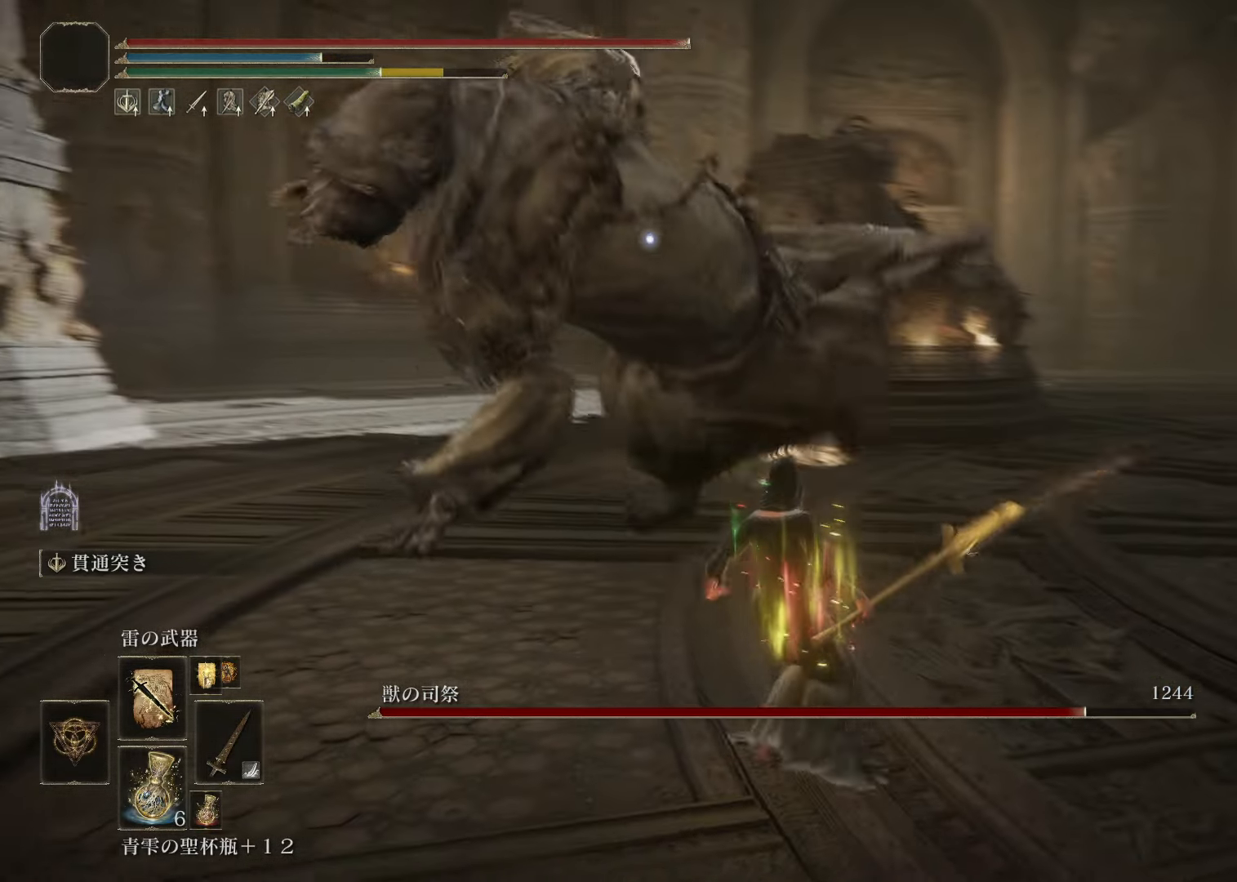
{"buttons": [], "left_stick": "up", "right_stick": "center", "events": [[134, "CROSS", "down"], [284, "CROSS", "up"]]}
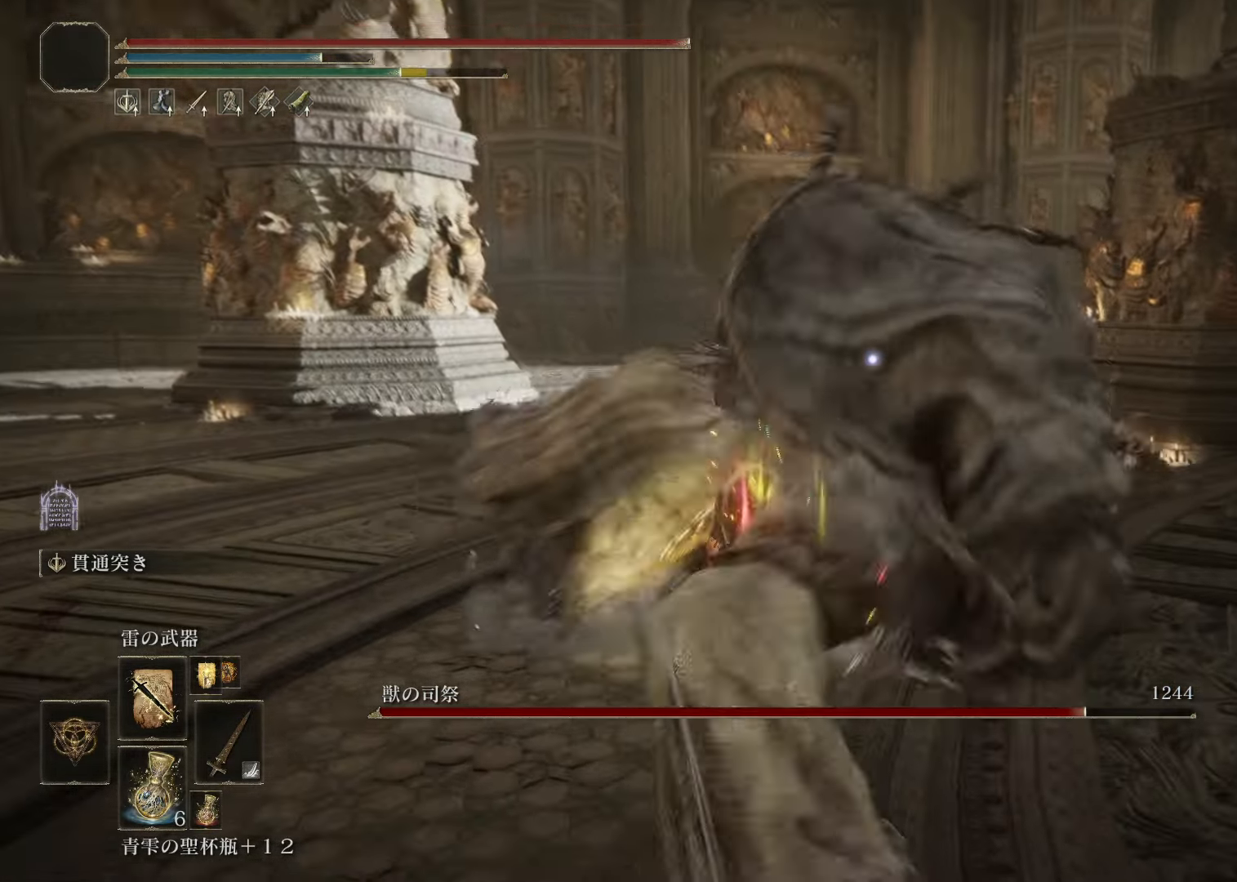
{"buttons": [], "left_stick": "down-right", "right_stick": "center", "events": [[83, "left_stick", "center"], [200, "left_stick", "down-right"]]}
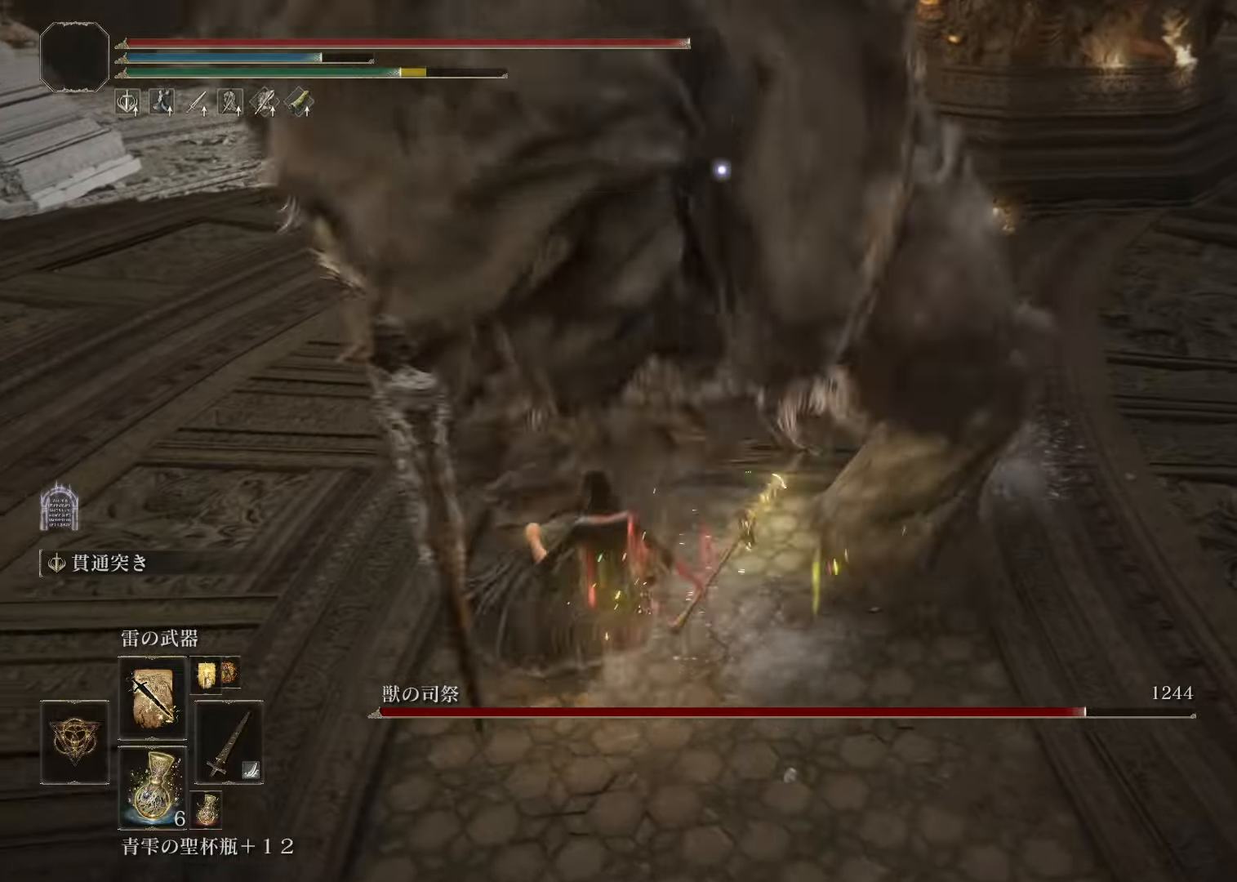
{"buttons": [], "left_stick": "right", "right_stick": "center", "events": [[134, "left_stick", "right"]]}
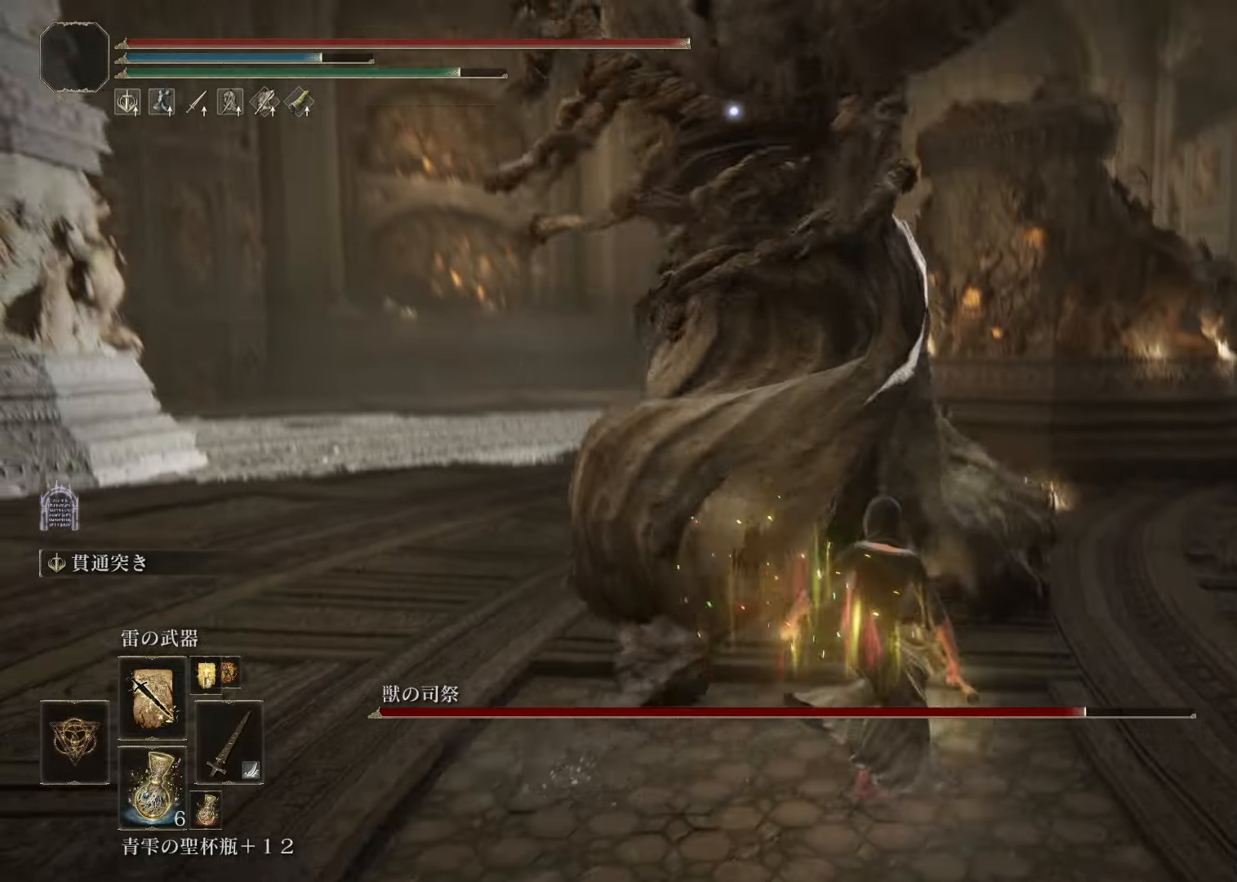
{"buttons": [], "left_stick": "right", "right_stick": "center", "events": [[233, "CROSS", "down"], [383, "CROSS", "up"]]}
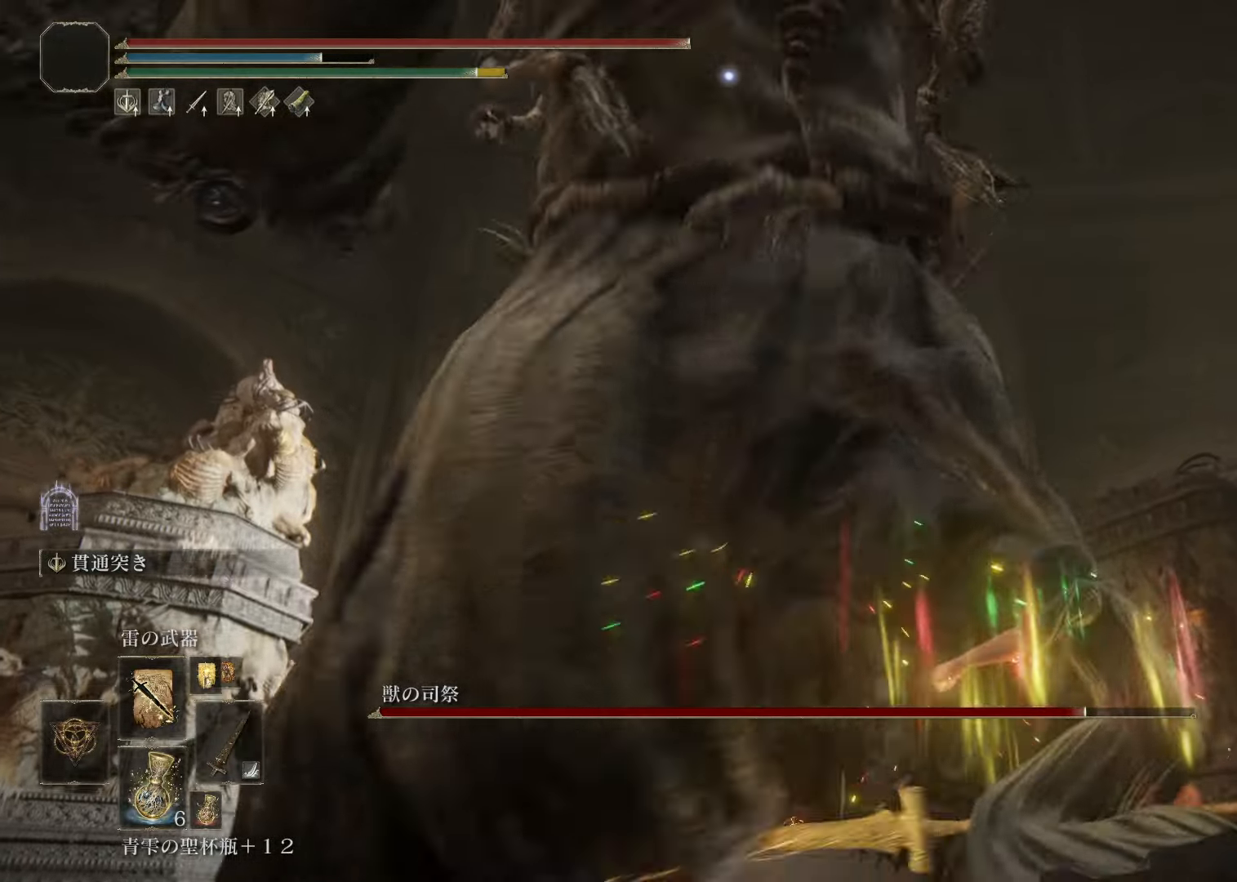
{"buttons": [], "left_stick": "up-right", "right_stick": "center", "events": [[334, "left_stick", "up-right"]]}
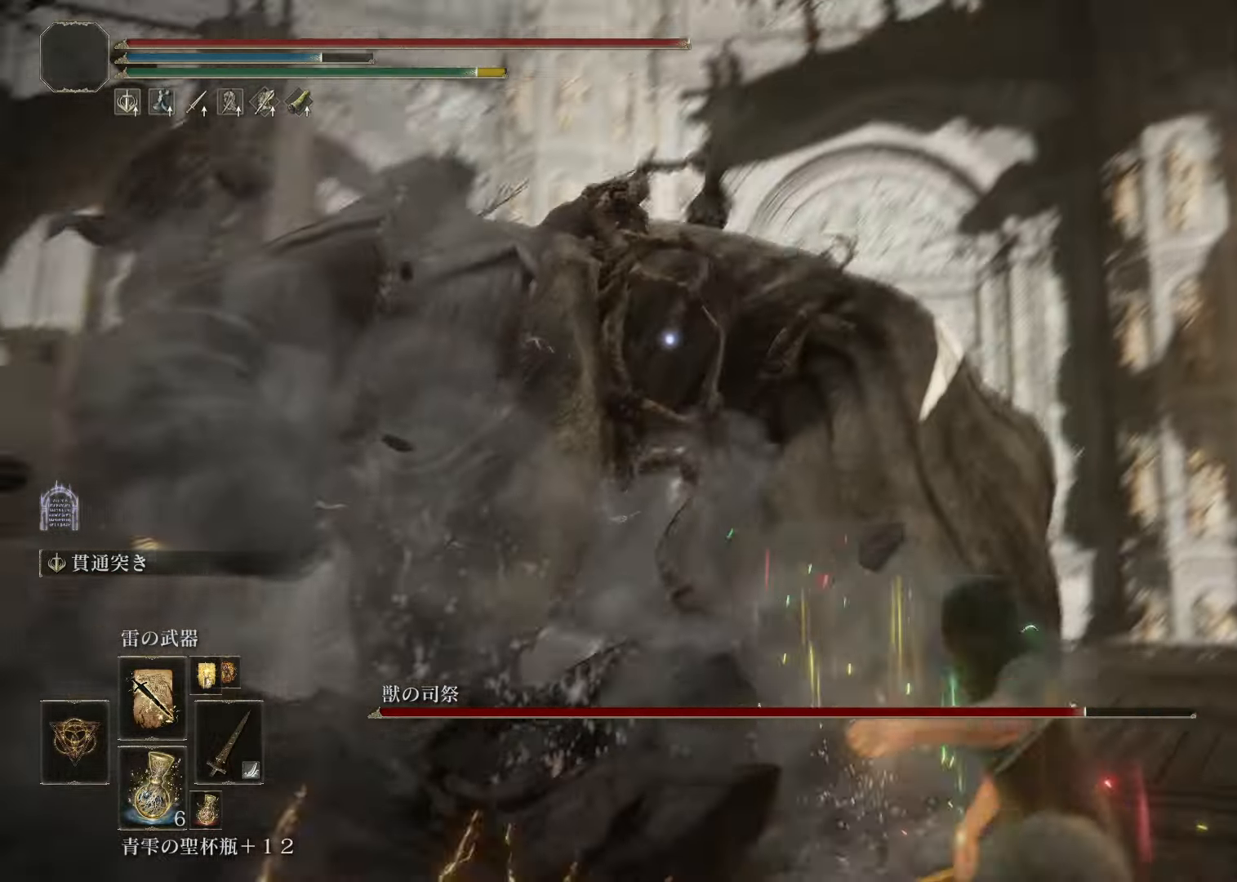
{"buttons": [], "left_stick": "right", "right_stick": "center", "events": [[16, "left_stick", "right"]]}
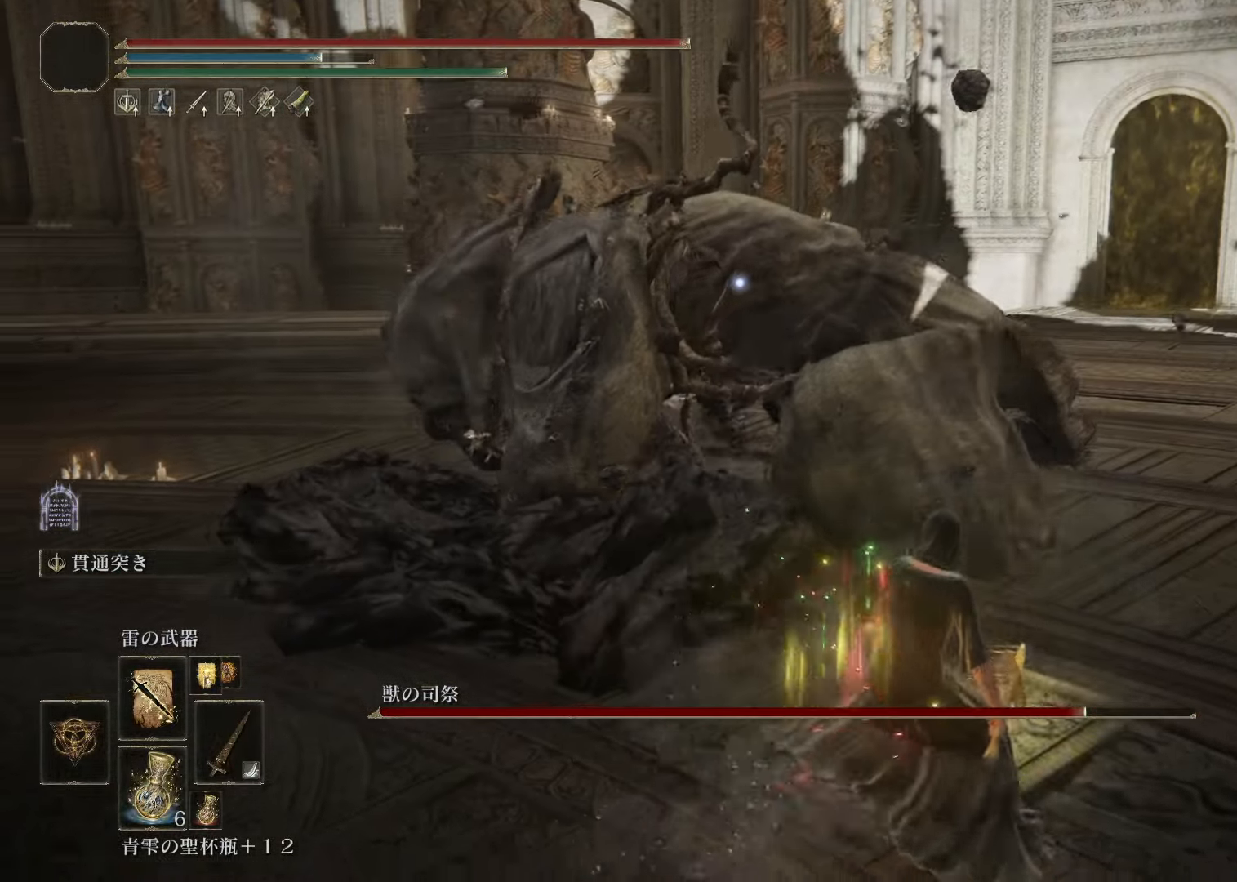
{"buttons": ["CIRCLE"], "left_stick": "up", "right_stick": "center", "events": [[117, "left_stick", "up-right"], [284, "left_stick", "up"], [434, "CIRCLE", "down"]]}
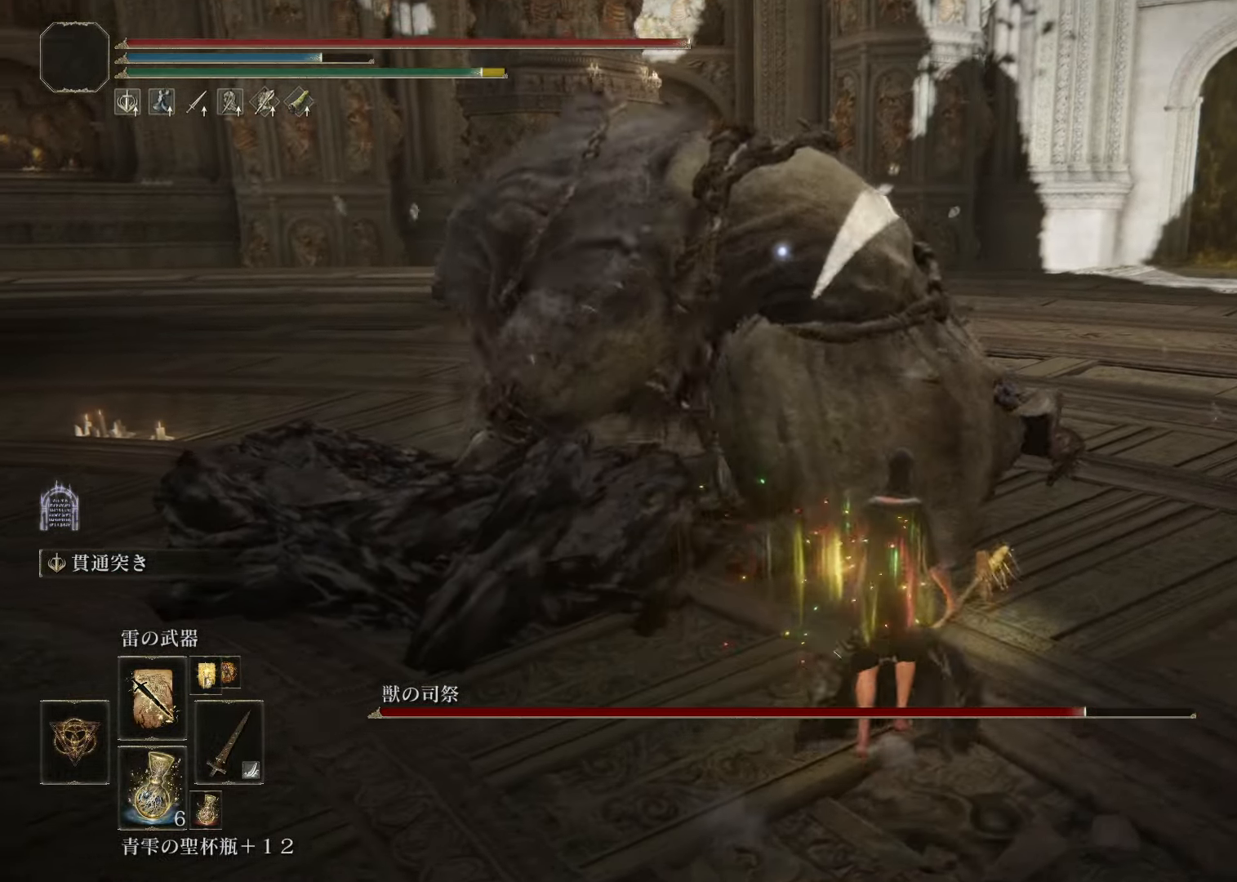
{"buttons": ["CIRCLE", "R2"], "left_stick": "up", "right_stick": "center", "events": [[16, "R2", "down"]]}
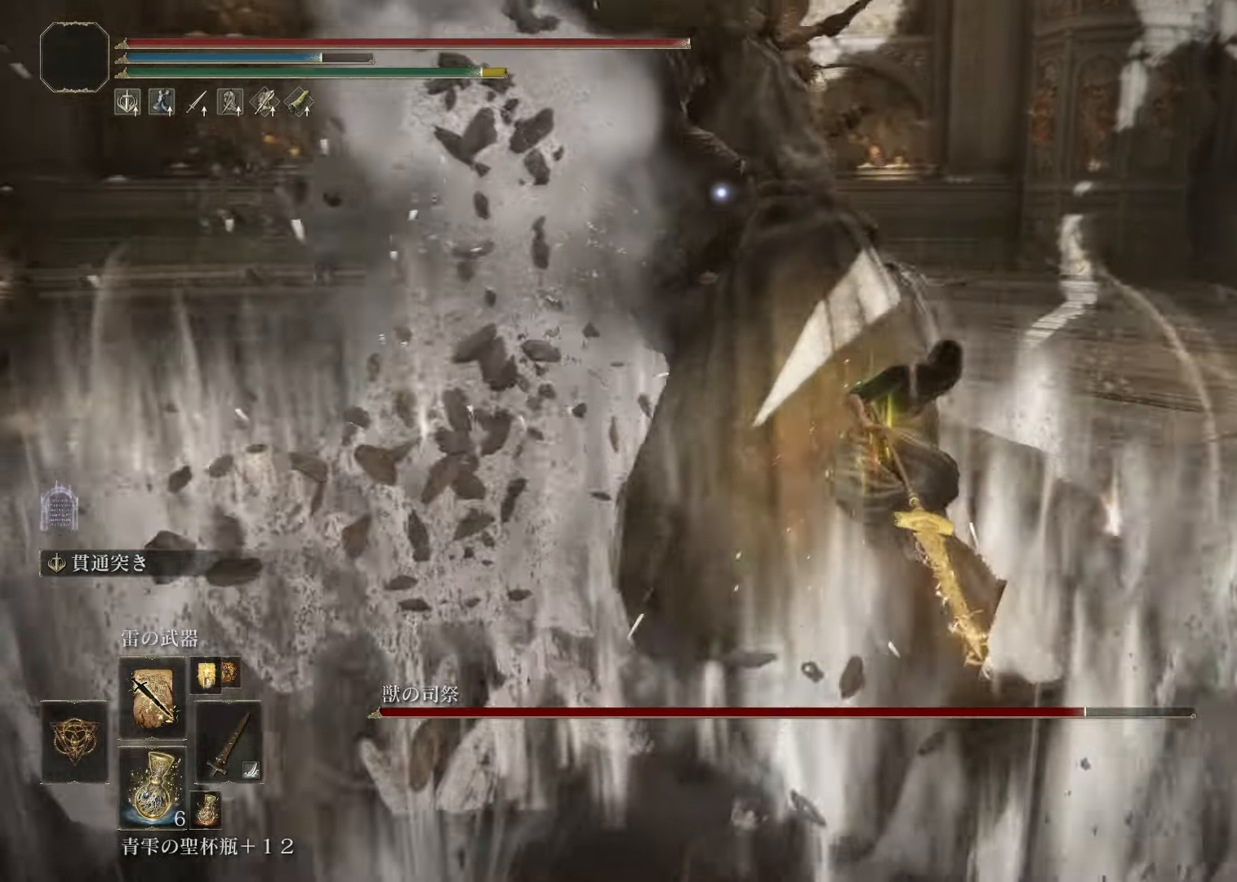
{"buttons": ["CIRCLE", "R2"], "left_stick": "up", "right_stick": "center", "events": []}
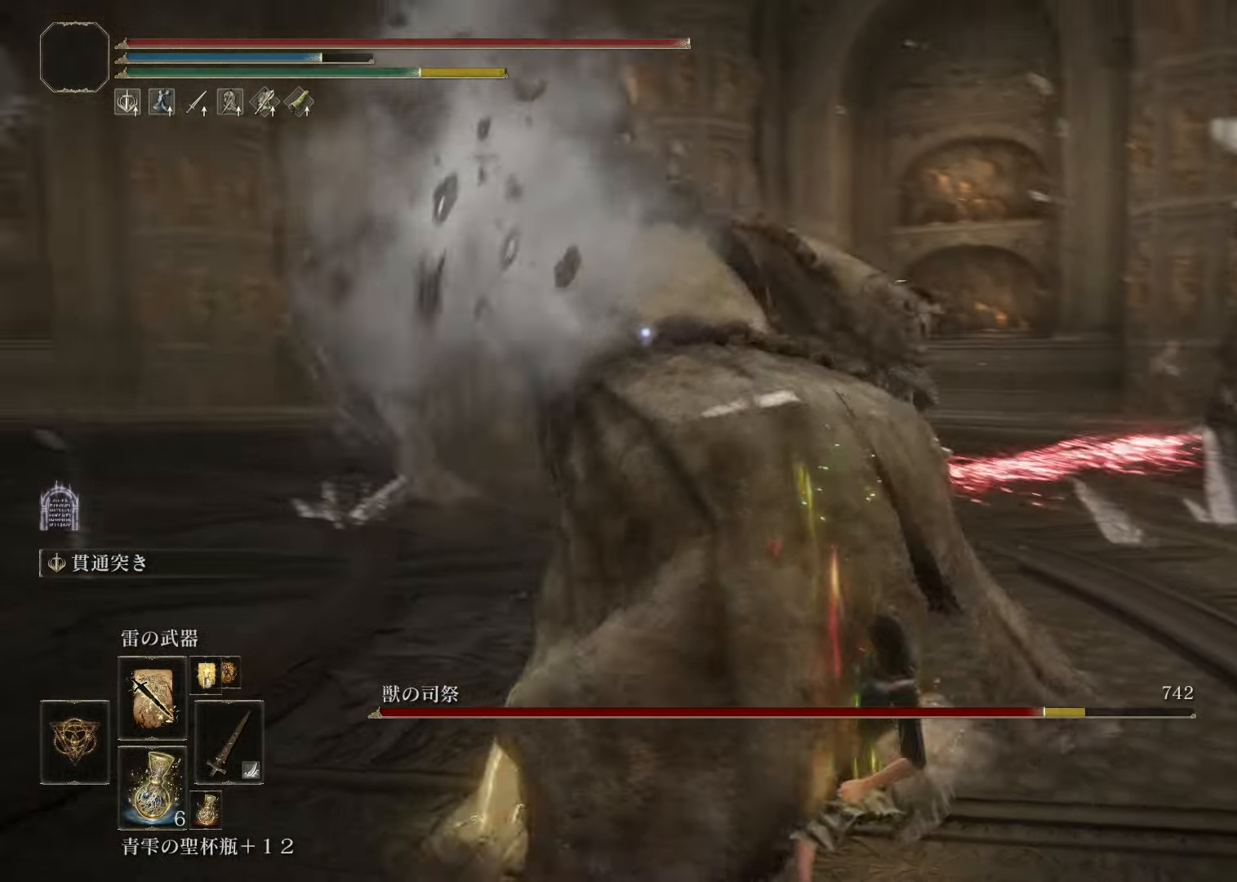
{"buttons": [], "left_stick": "up", "right_stick": "center", "events": [[83, "CIRCLE", "up"], [83, "left_stick", "center"], [100, "R2", "up"], [483, "left_stick", "up"]]}
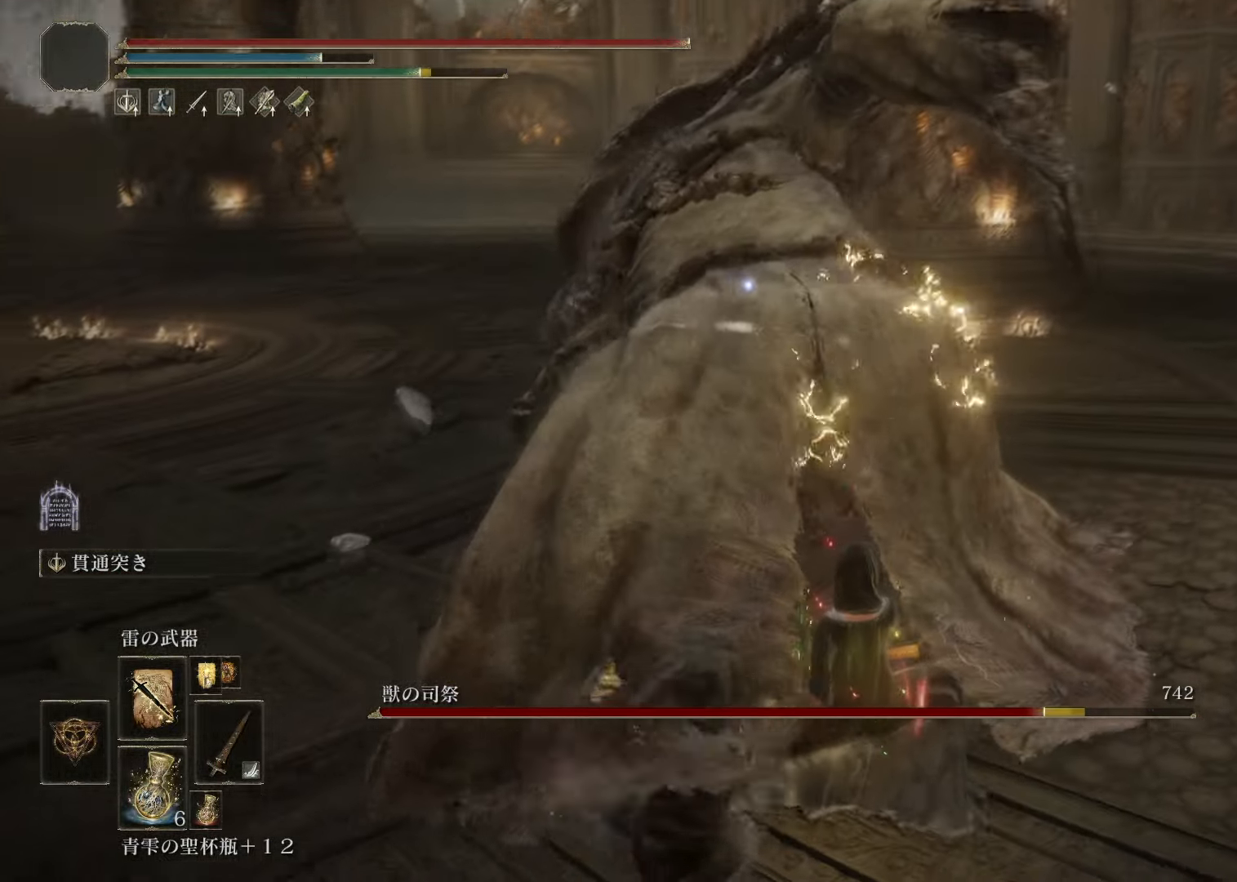
{"buttons": ["CROSS"], "left_stick": "up", "right_stick": "center", "events": [[400, "CROSS", "down"]]}
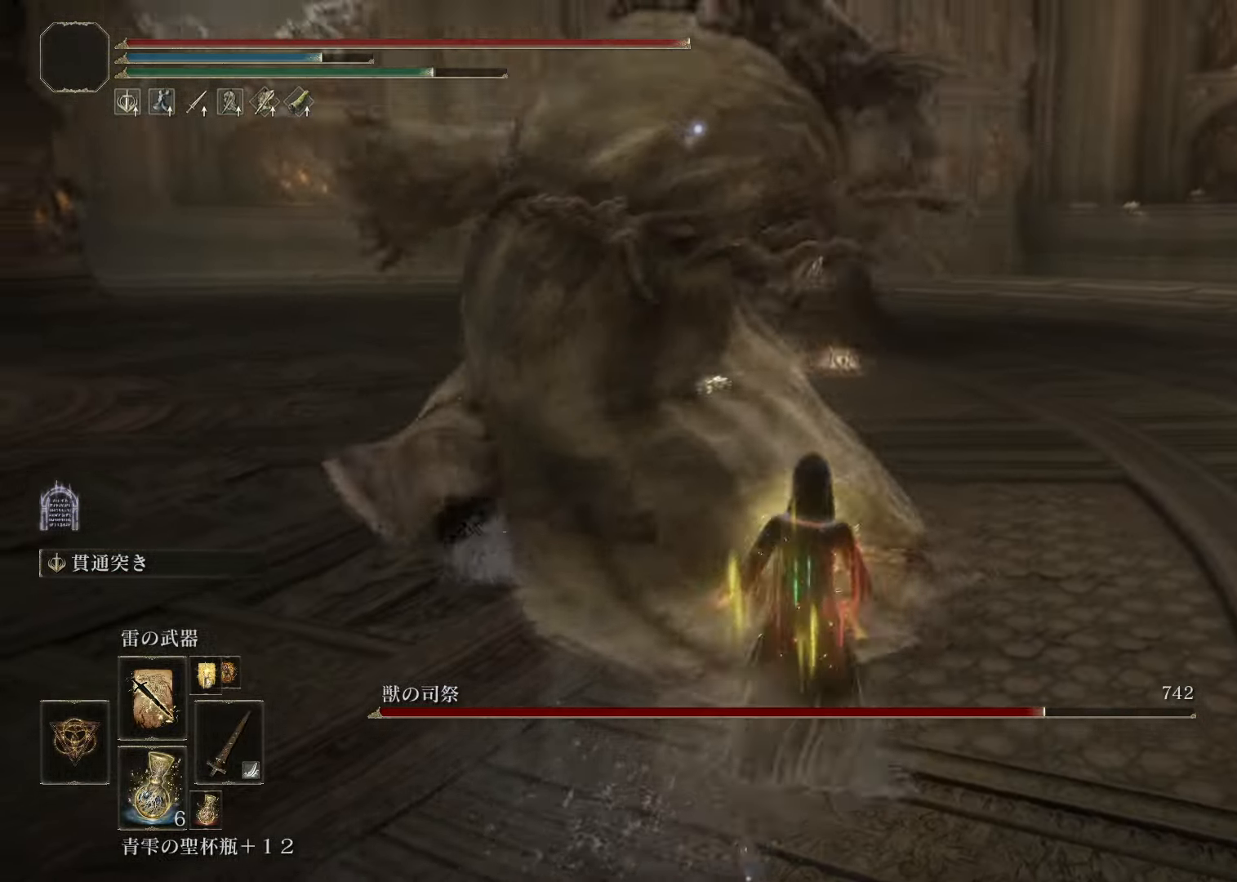
{"buttons": [], "left_stick": "up", "right_stick": "center", "events": [[50, "CROSS", "up"]]}
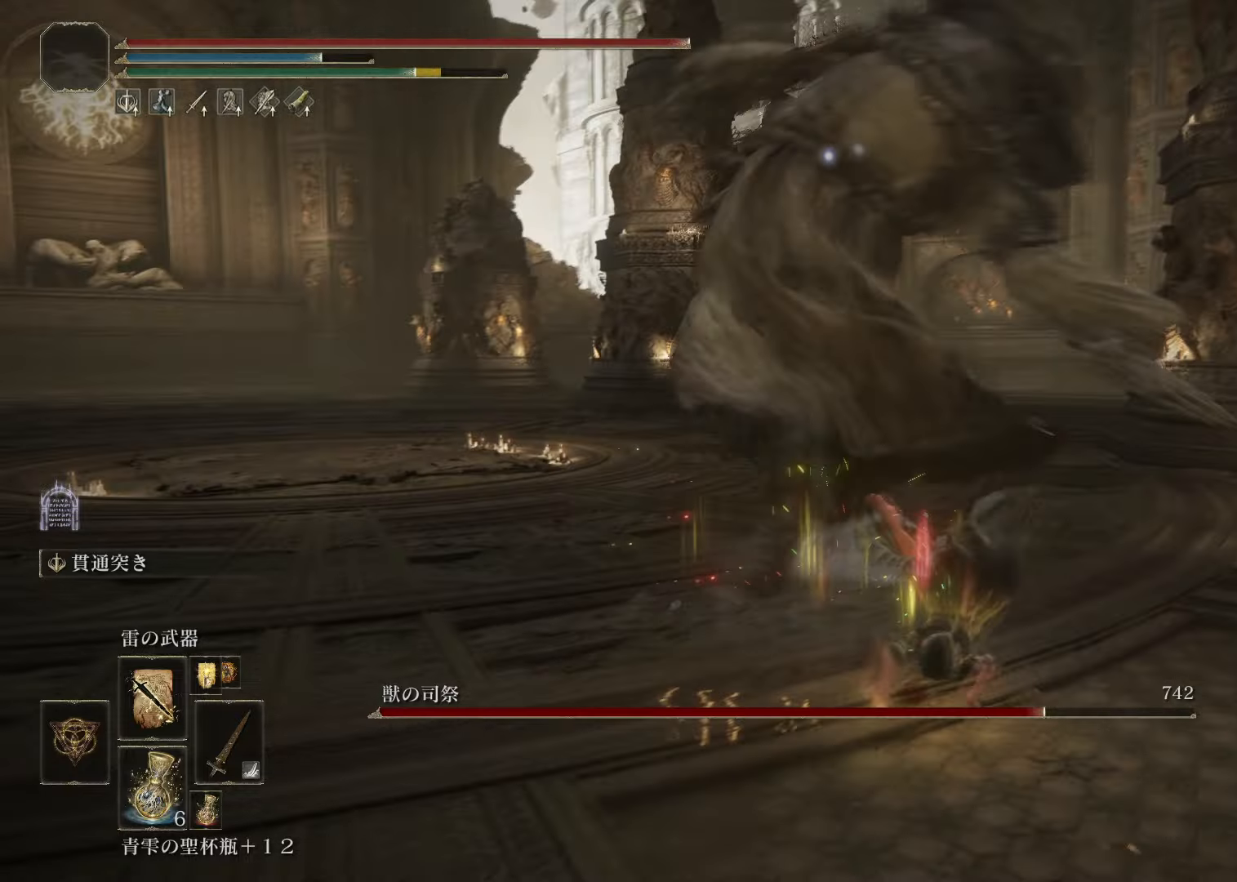
{"buttons": ["CROSS"], "left_stick": "up", "right_stick": "center", "events": [[84, "CROSS", "down"]]}
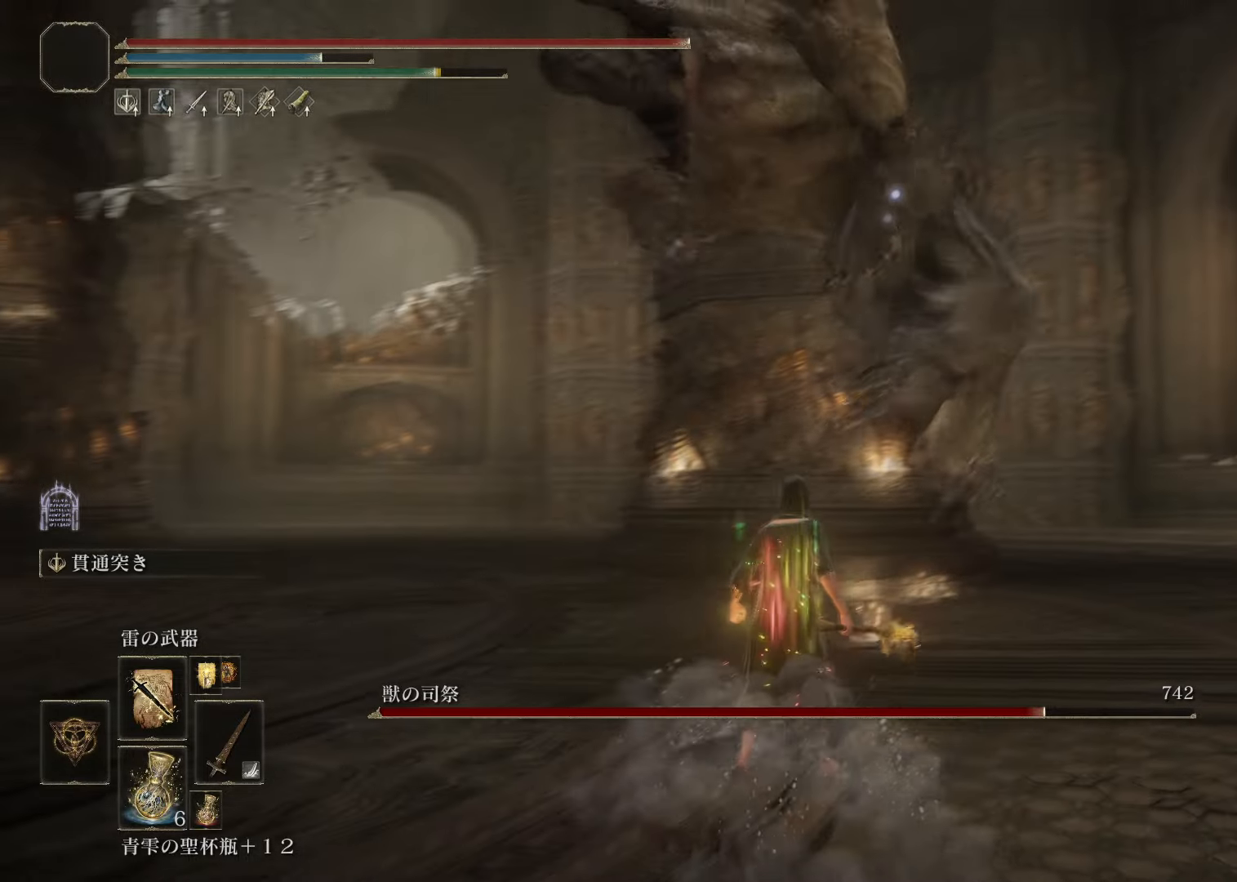
{"buttons": ["CROSS"], "left_stick": "up", "right_stick": "center", "events": []}
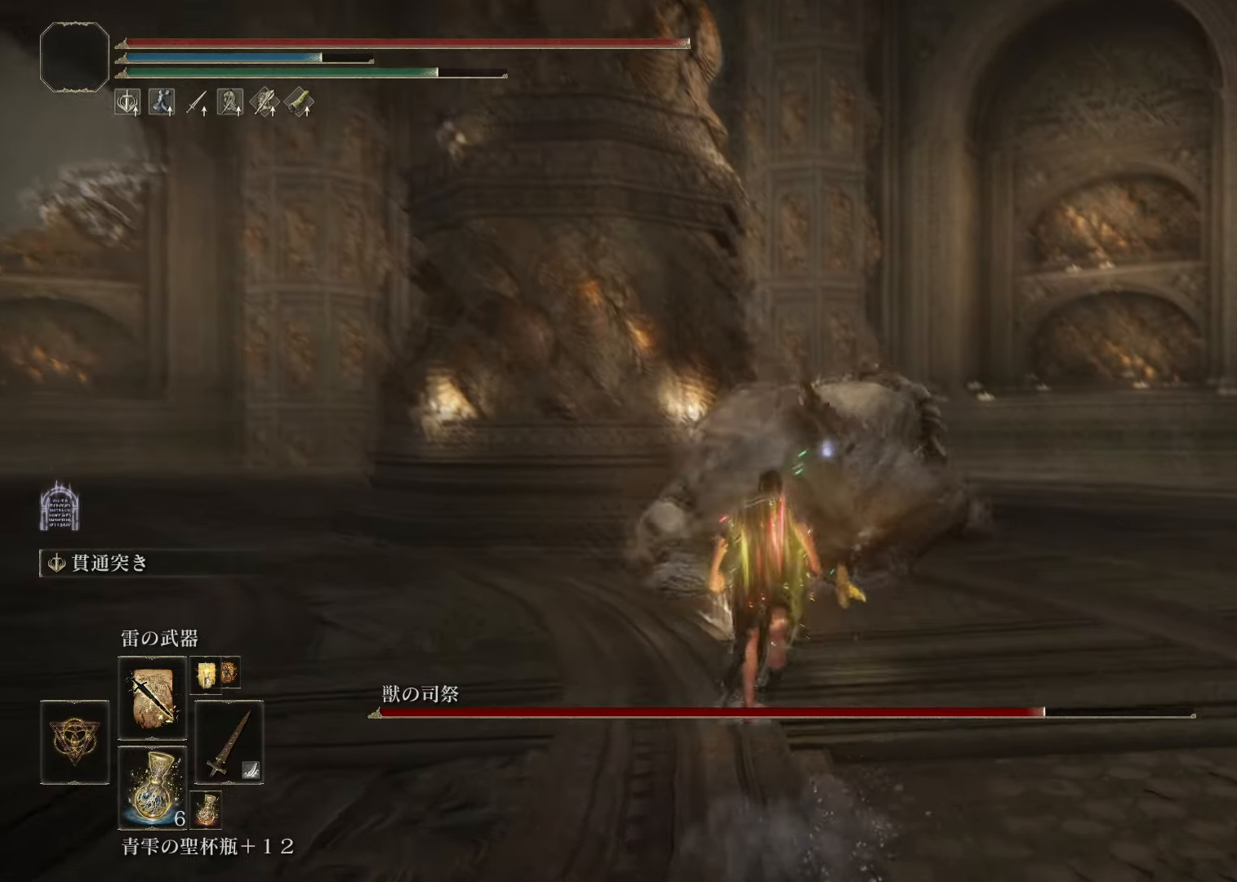
{"buttons": ["CROSS"], "left_stick": "up", "right_stick": "center", "events": []}
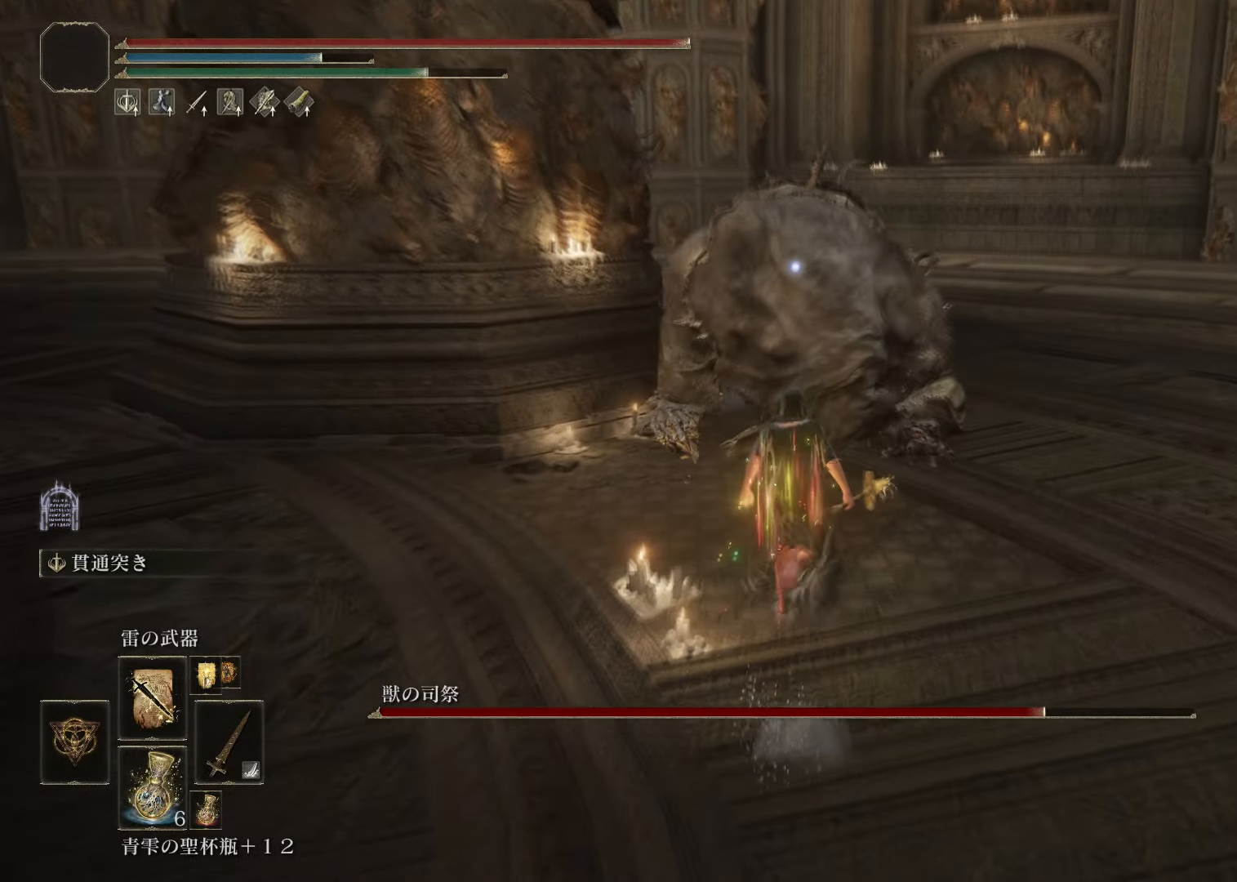
{"buttons": ["CROSS", "R1"], "left_stick": "up", "right_stick": "center", "events": [[50, "R1", "down"]]}